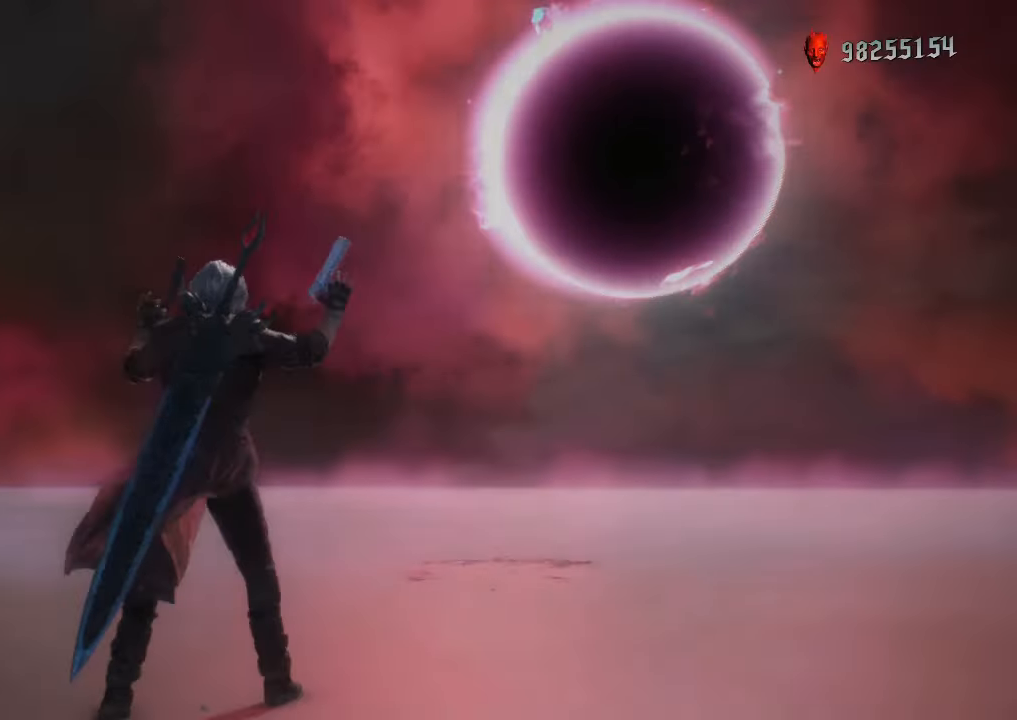
Gameplay with a controller (Xbox layout); each line is a JSON object with the inputs held at the frame after it. "events" lists button and stick changes between this image and that frame as [ms after this image, input, new state], when the widget could be followed in between. Not read: L3 R3 right_stick.
{"buttons": ["R1"], "left_stick": "center", "events": []}
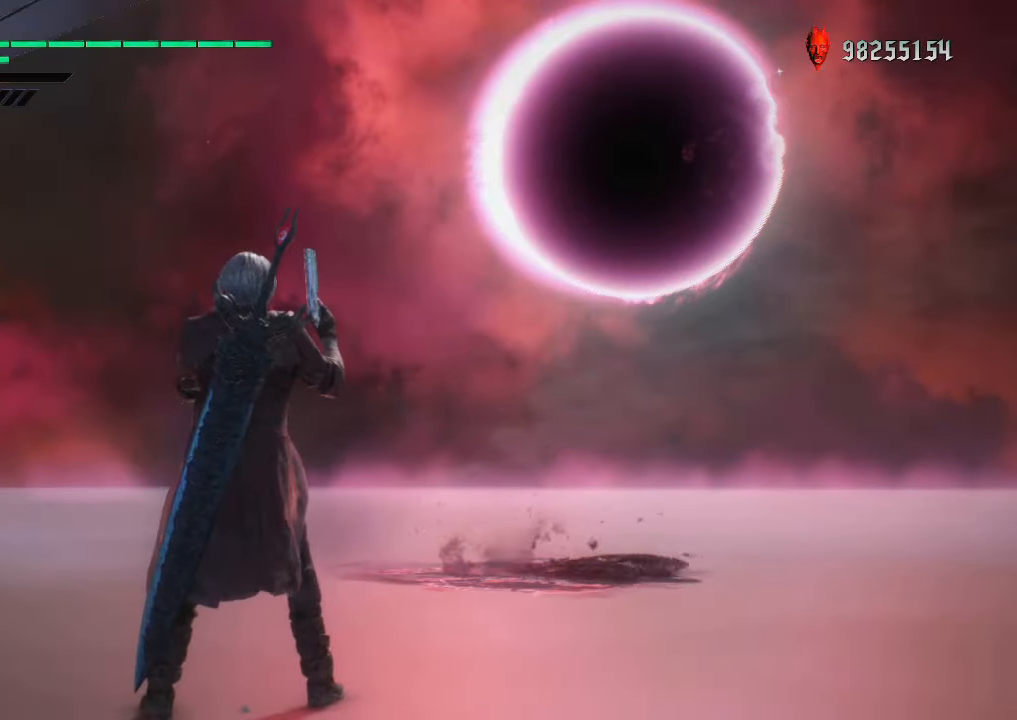
{"buttons": [], "left_stick": "center", "events": [[467, "R1", "up"]]}
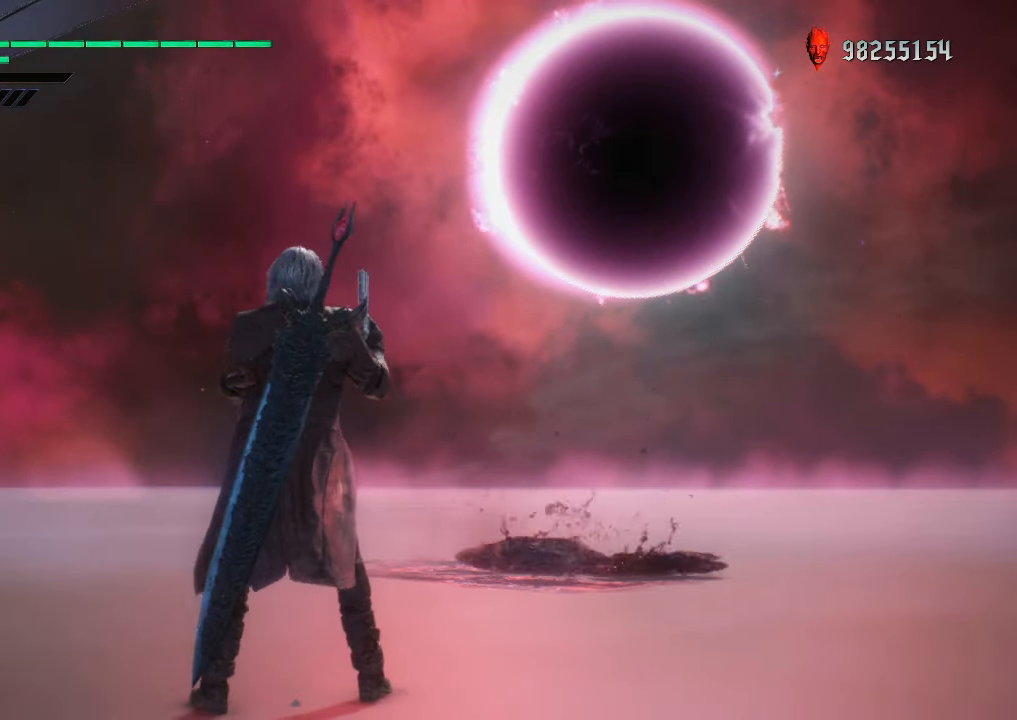
{"buttons": [], "left_stick": "center", "events": []}
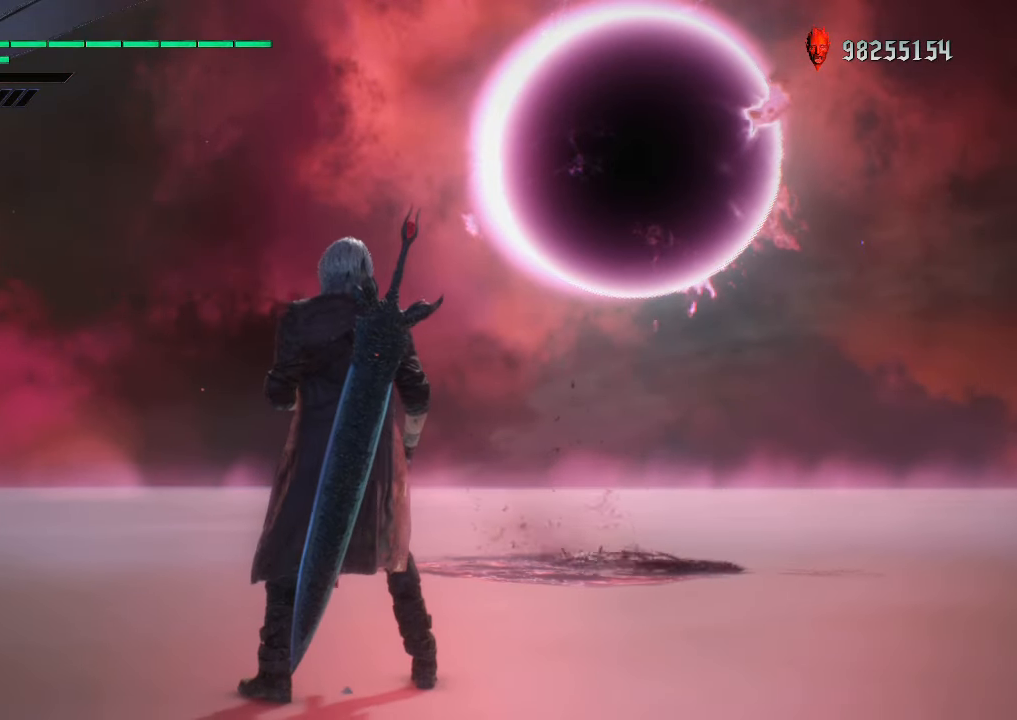
{"buttons": [], "left_stick": "center", "events": []}
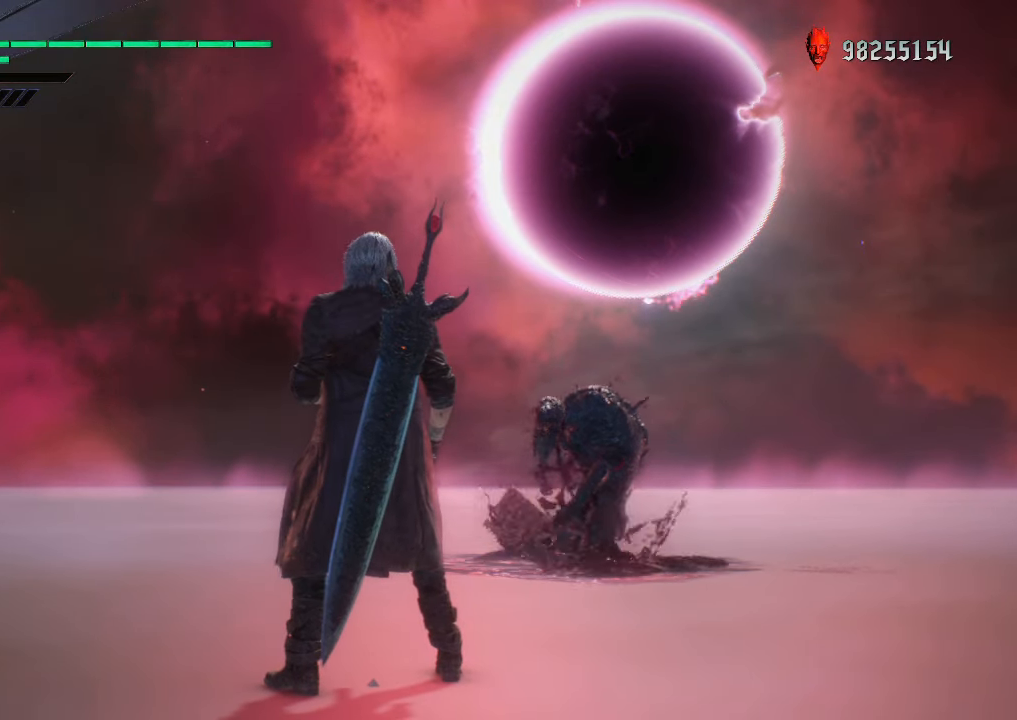
{"buttons": [], "left_stick": "center", "events": []}
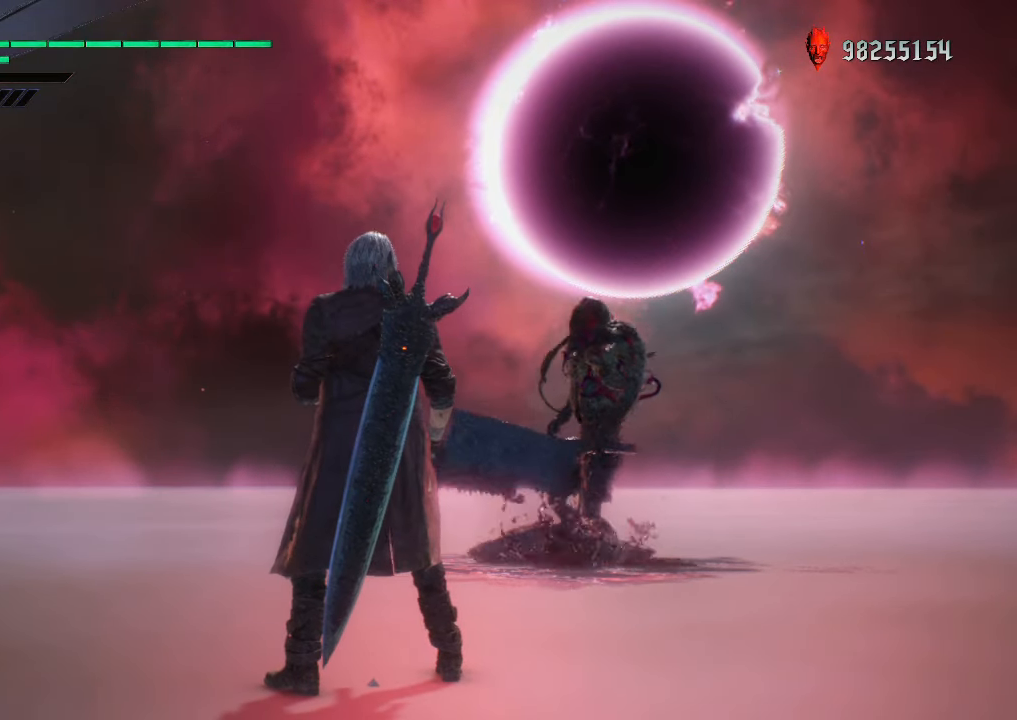
{"buttons": [], "left_stick": "center", "events": []}